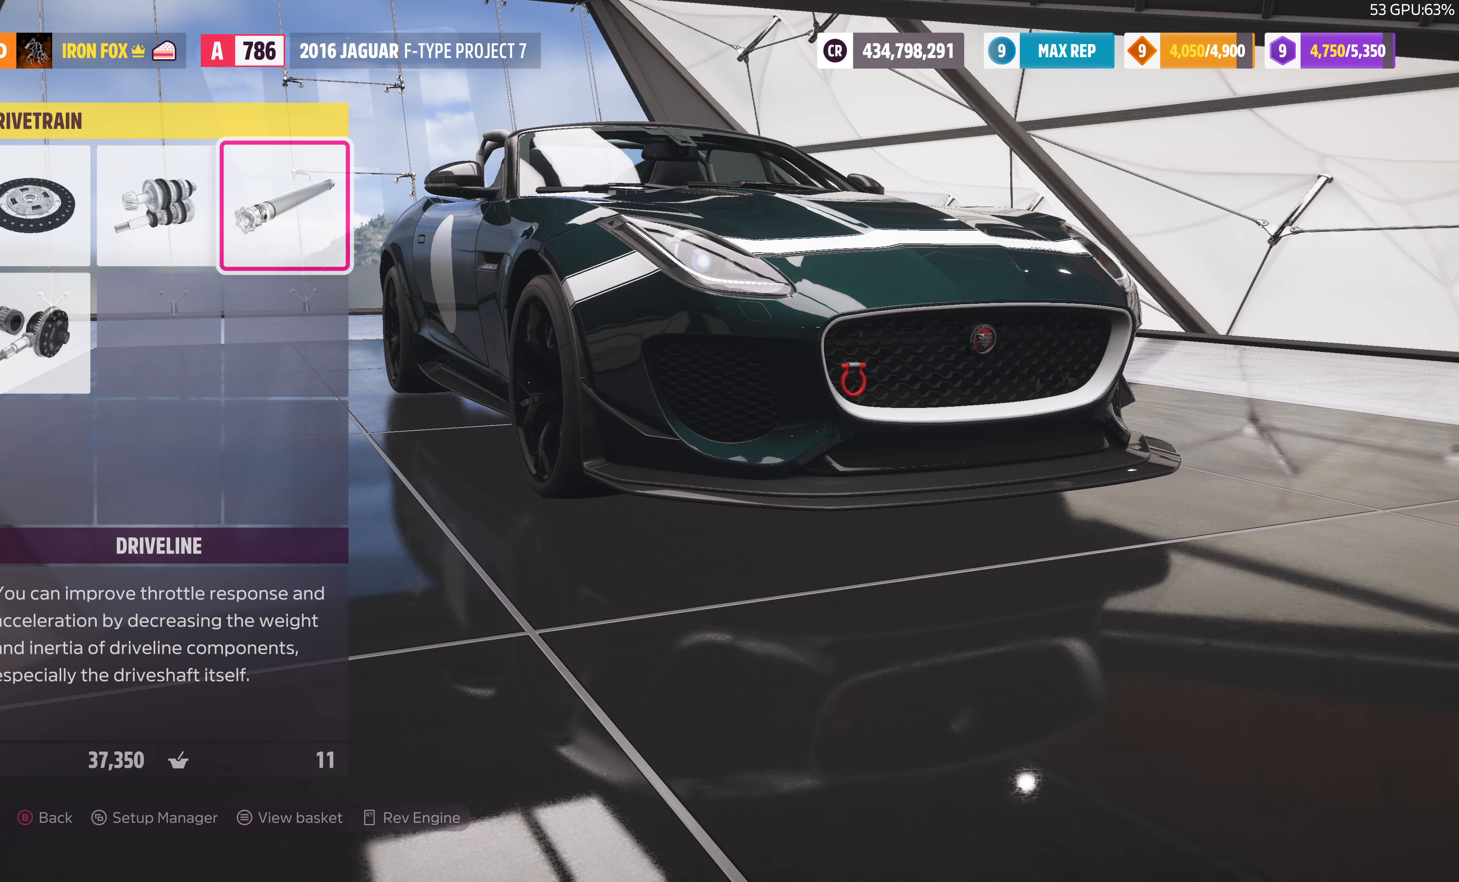
Gameplay with a controller (PlayStation layout); each line is a JSON object with the inputs held at the frame after it. "events" lists button and stick changes between this image and that frame as [ms after this image, input, new state], when the widget could be followed in between.
{"buttons": [], "left_stick": "center", "right_stick": "center", "events": []}
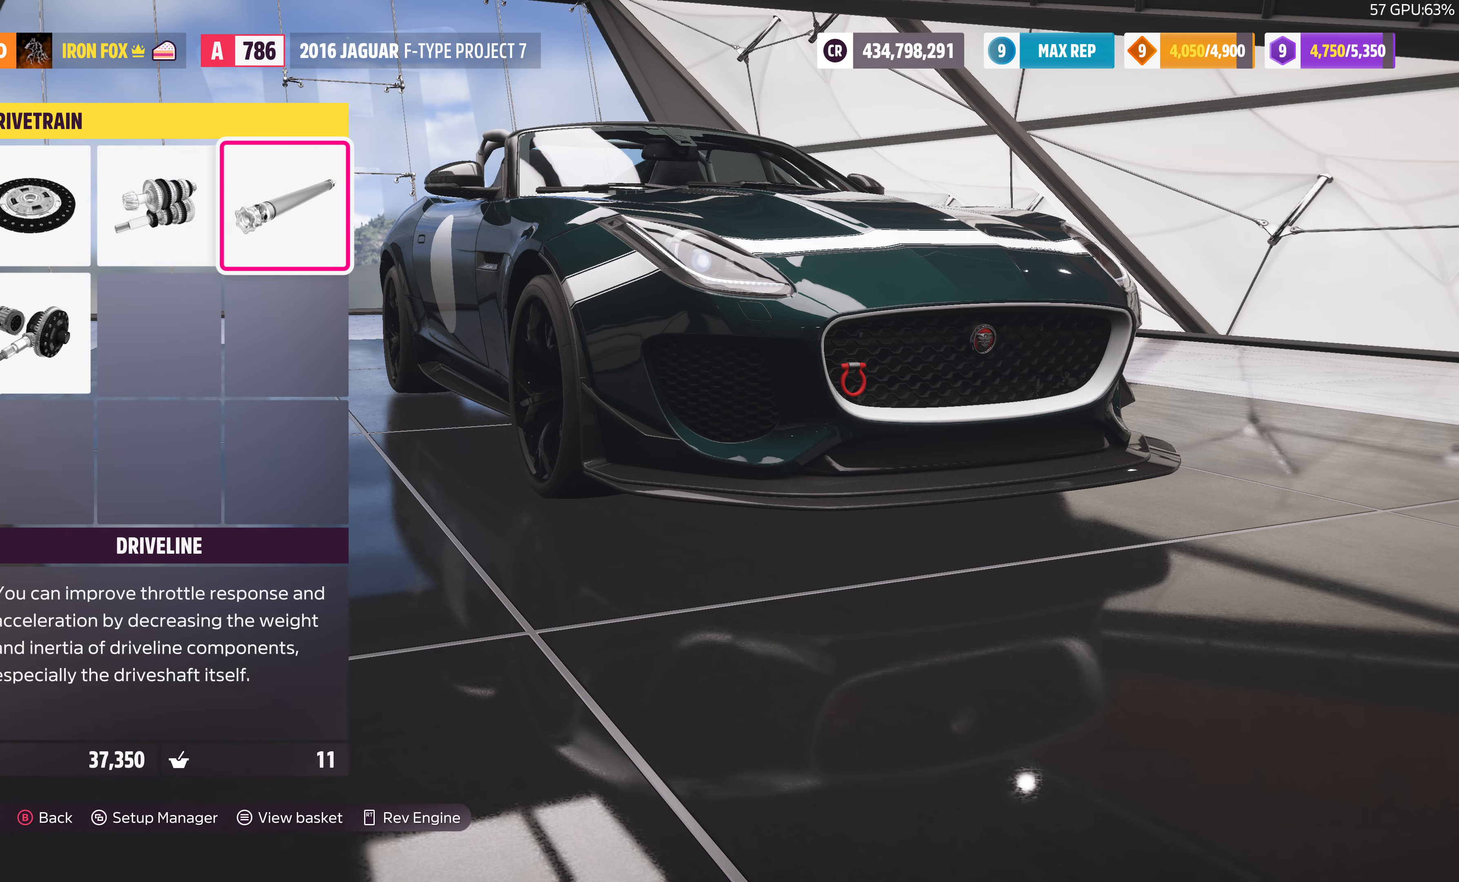
{"buttons": ["CIRCLE"], "left_stick": "center", "right_stick": "center", "events": [[167, "DPAD_LEFT", "down"], [267, "DPAD_LEFT", "up"], [467, "CIRCLE", "down"]]}
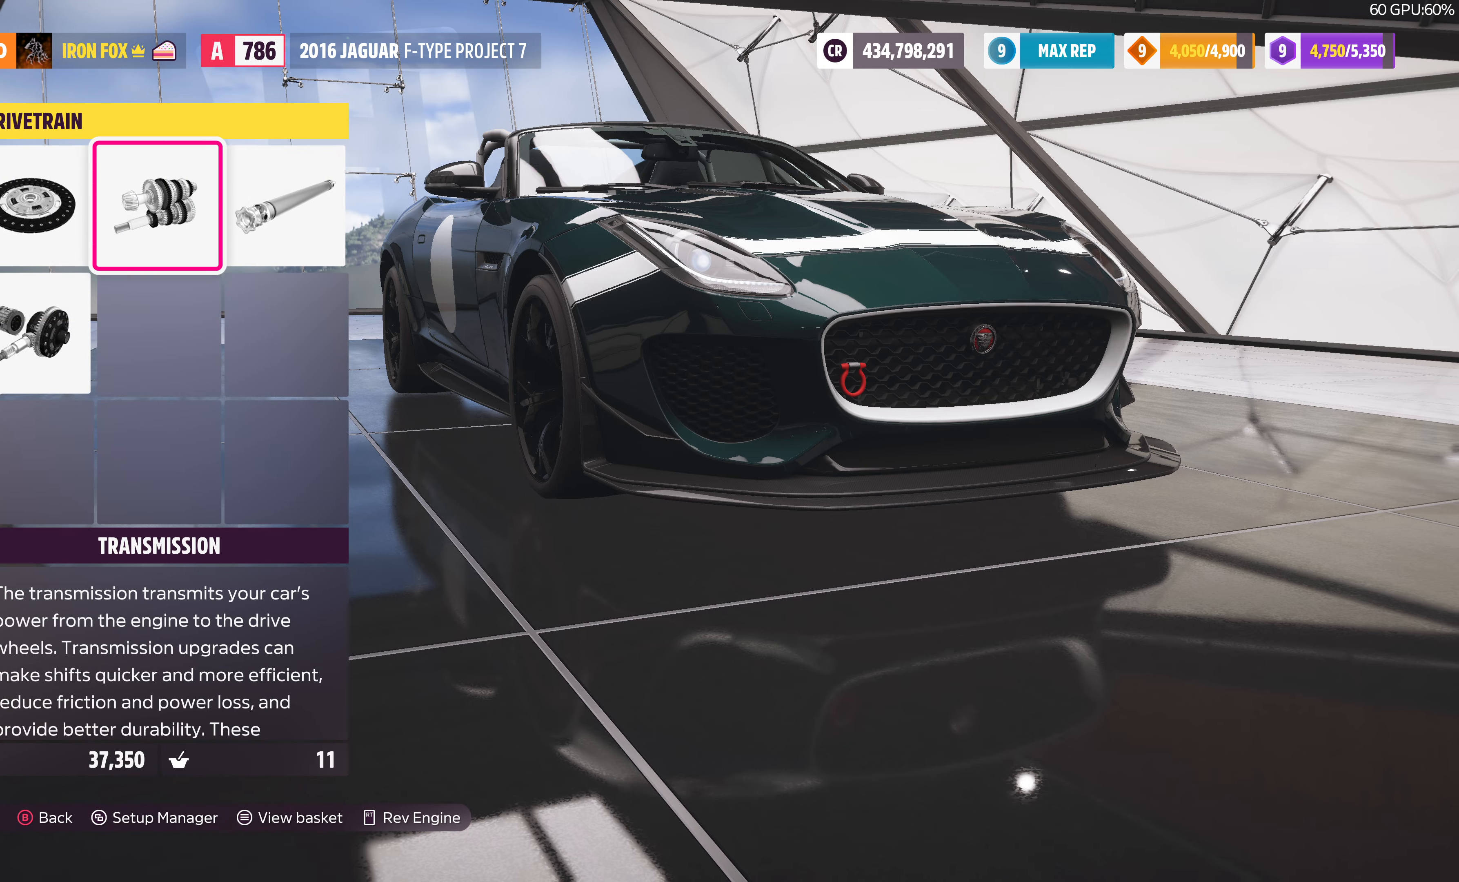
{"buttons": [], "left_stick": "center", "right_stick": "center", "events": [[100, "CIRCLE", "up"]]}
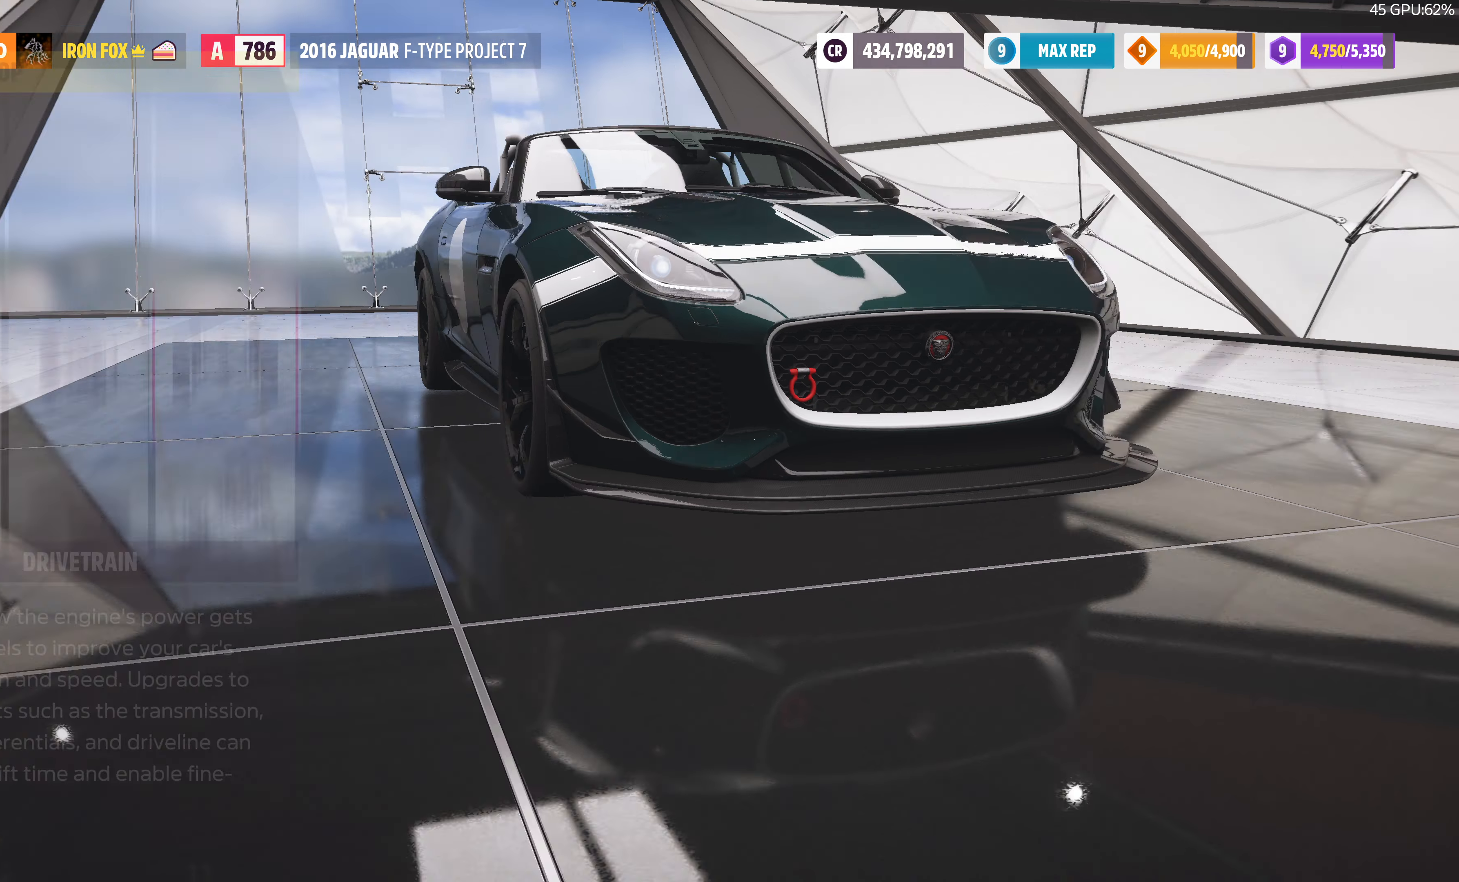
{"buttons": [], "left_stick": "center", "right_stick": "center", "events": [[200, "DPAD_LEFT", "down"], [300, "CROSS", "down"], [333, "DPAD_LEFT", "up"], [467, "CROSS", "up"]]}
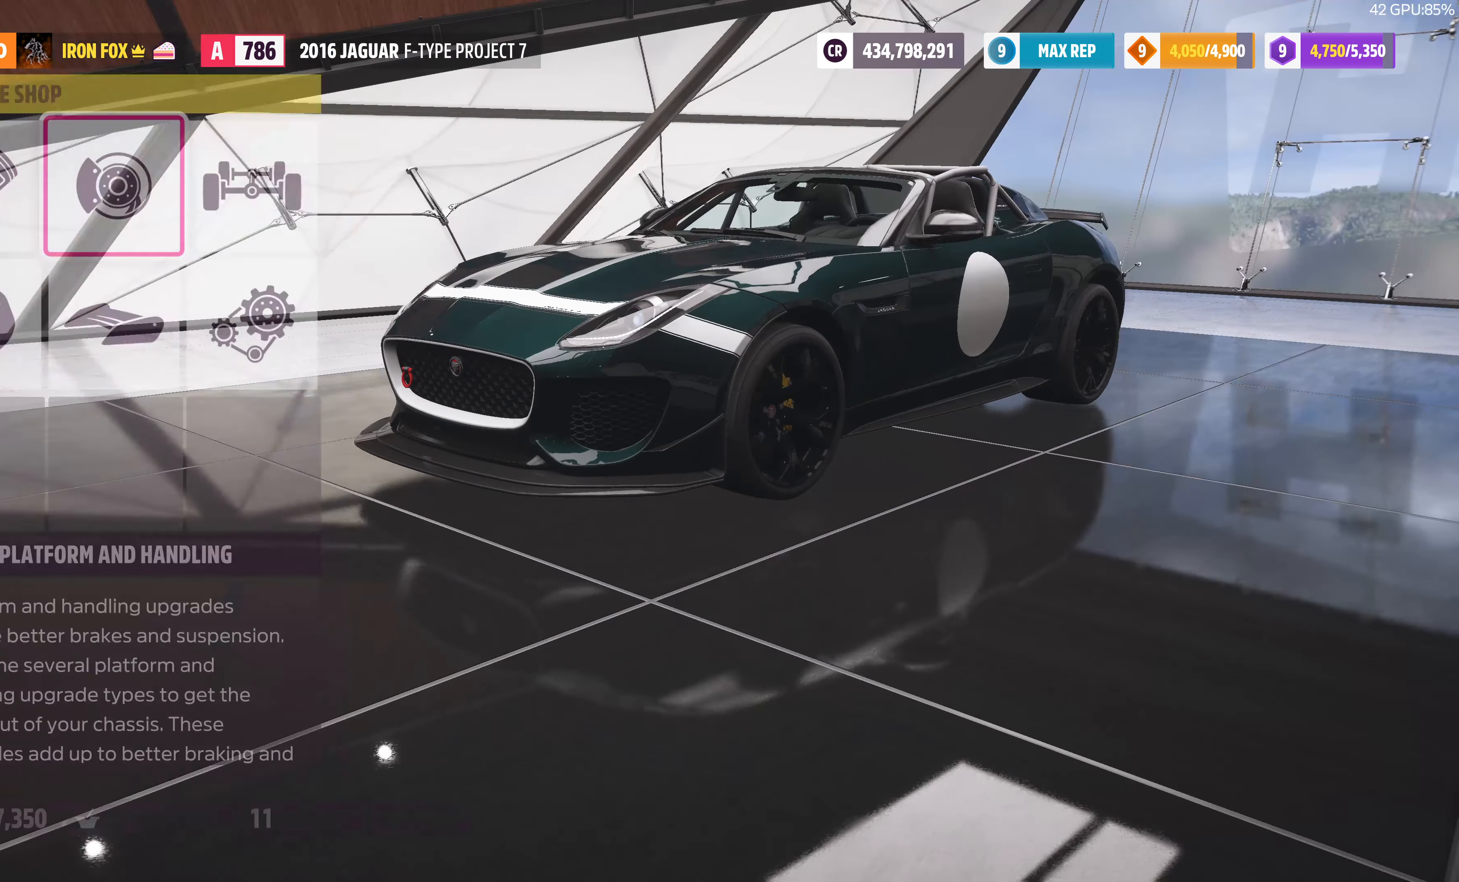
{"buttons": [], "left_stick": "center", "right_stick": "center", "events": []}
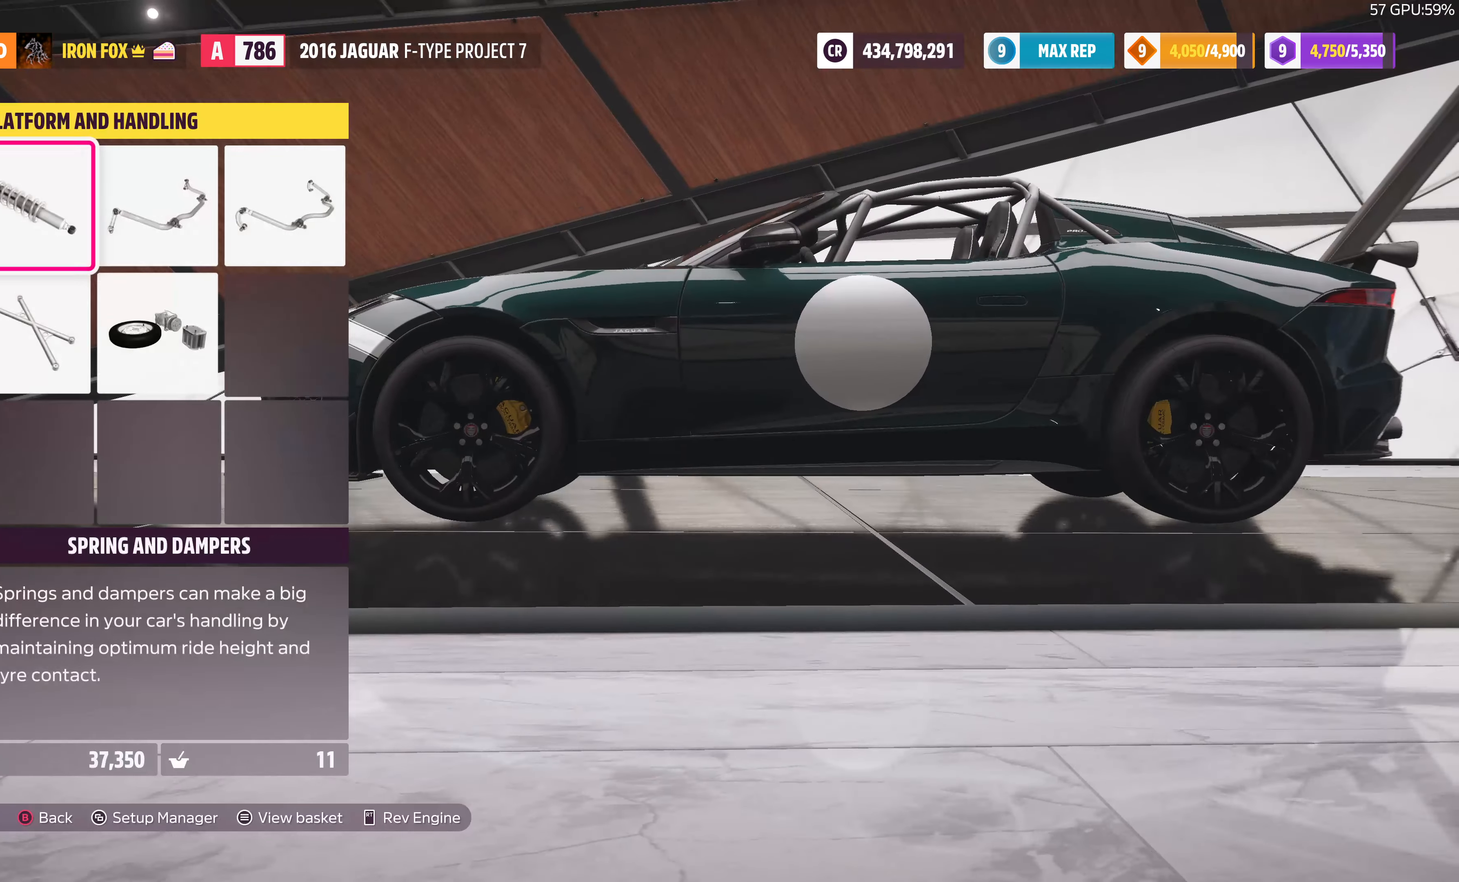
{"buttons": [], "left_stick": "center", "right_stick": "center", "events": [[133, "DPAD_DOWN", "down"], [233, "CROSS", "down"], [267, "DPAD_DOWN", "up"], [367, "CROSS", "up"]]}
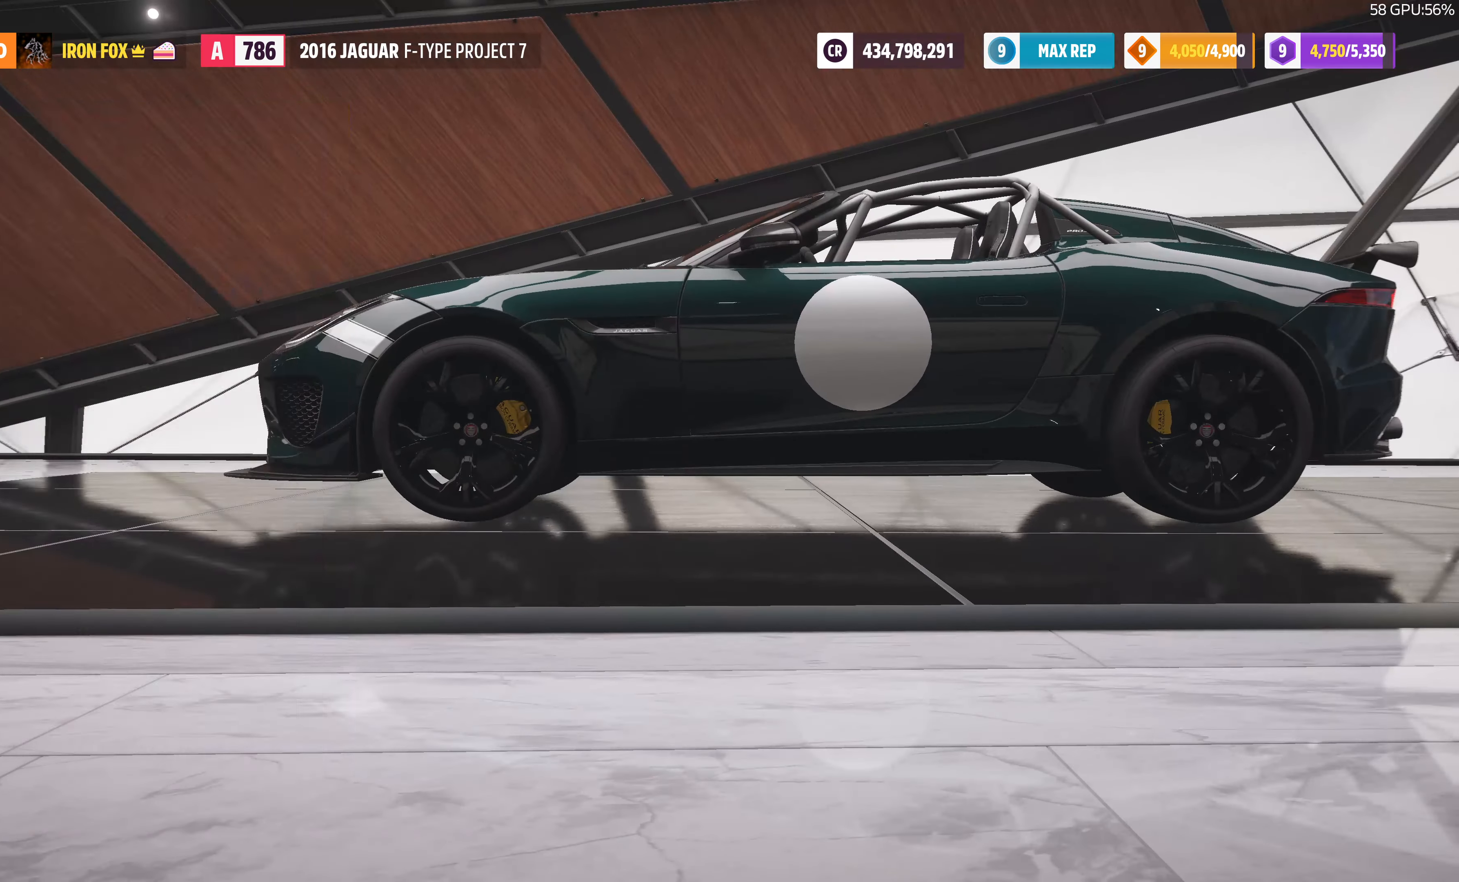
{"buttons": [], "left_stick": "center", "right_stick": "center", "events": [[333, "CIRCLE", "down"], [467, "CIRCLE", "up"]]}
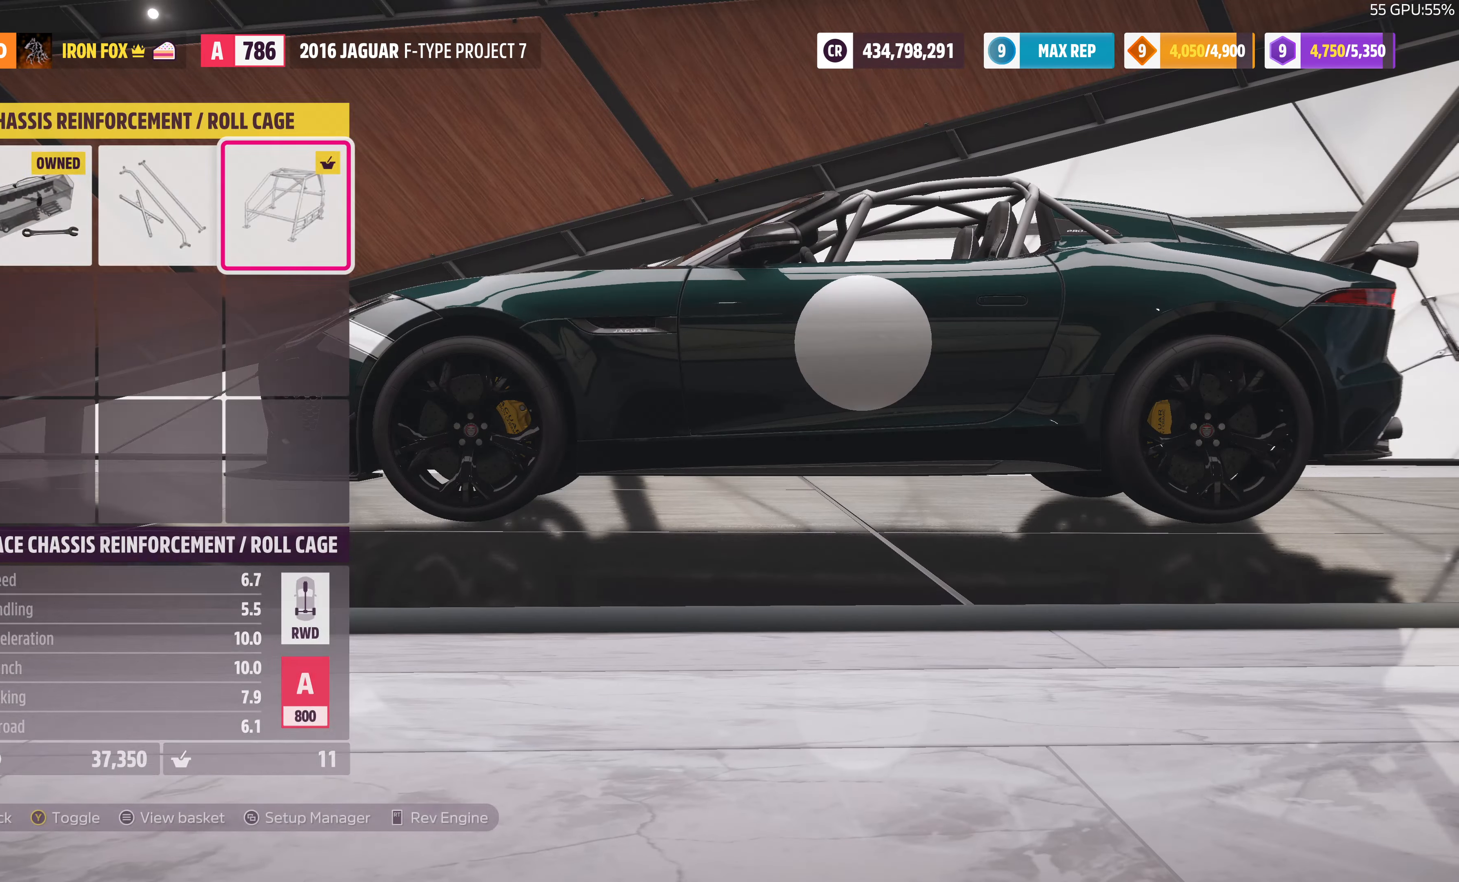
{"buttons": [], "left_stick": "center", "right_stick": "center", "events": [[400, "DPAD_RIGHT", "down"], [500, "DPAD_RIGHT", "up"]]}
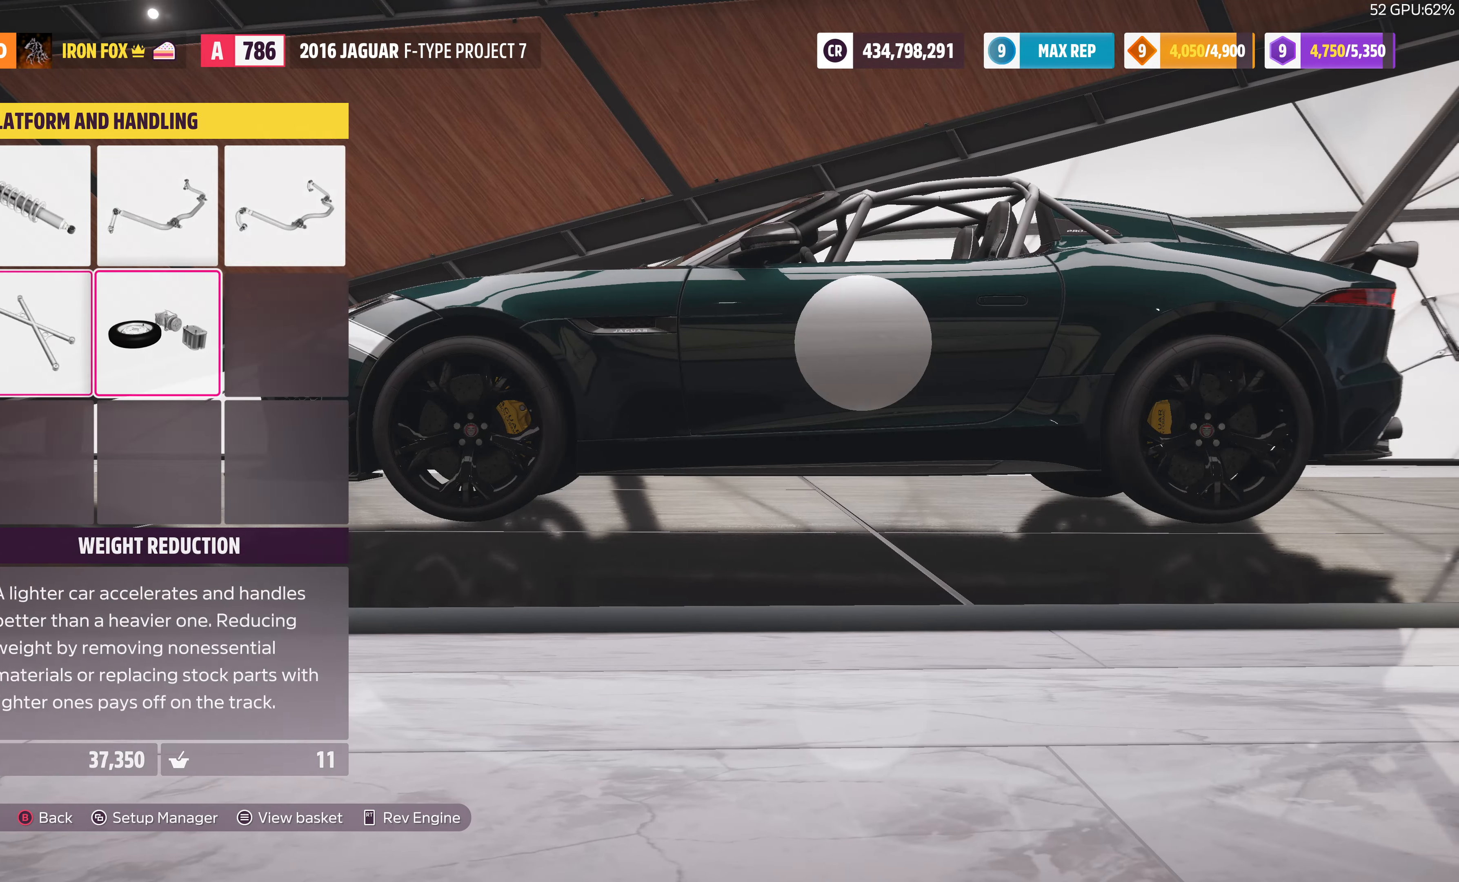
{"buttons": [], "left_stick": "center", "right_stick": "center", "events": [[133, "DPAD_RIGHT", "down"], [200, "DPAD_RIGHT", "up"], [267, "CROSS", "down"], [400, "CROSS", "up"]]}
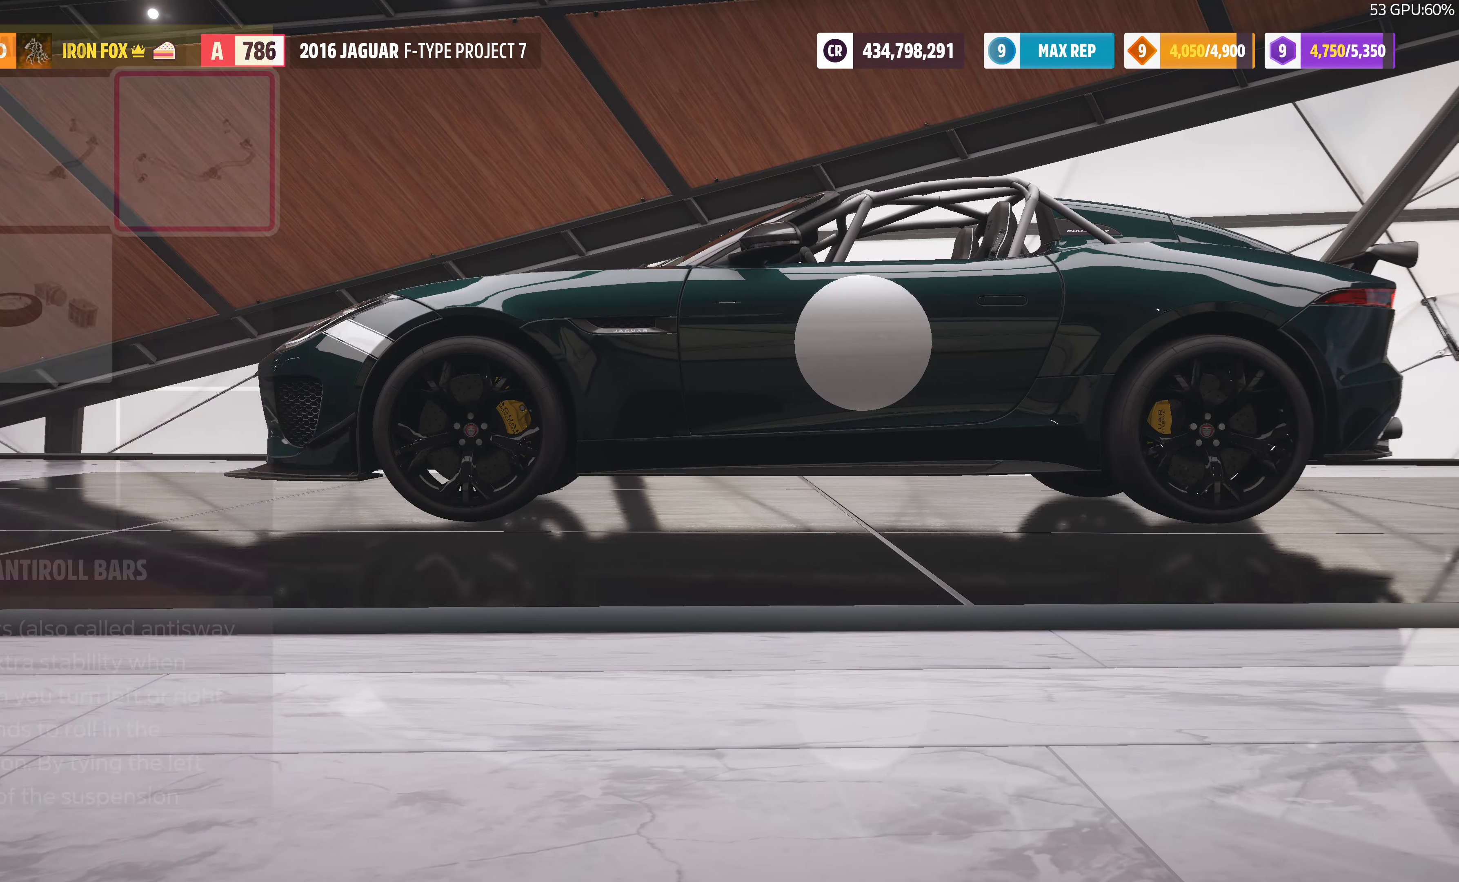
{"buttons": ["DPAD_RIGHT"], "left_stick": "center", "right_stick": "center", "events": [[467, "DPAD_RIGHT", "down"]]}
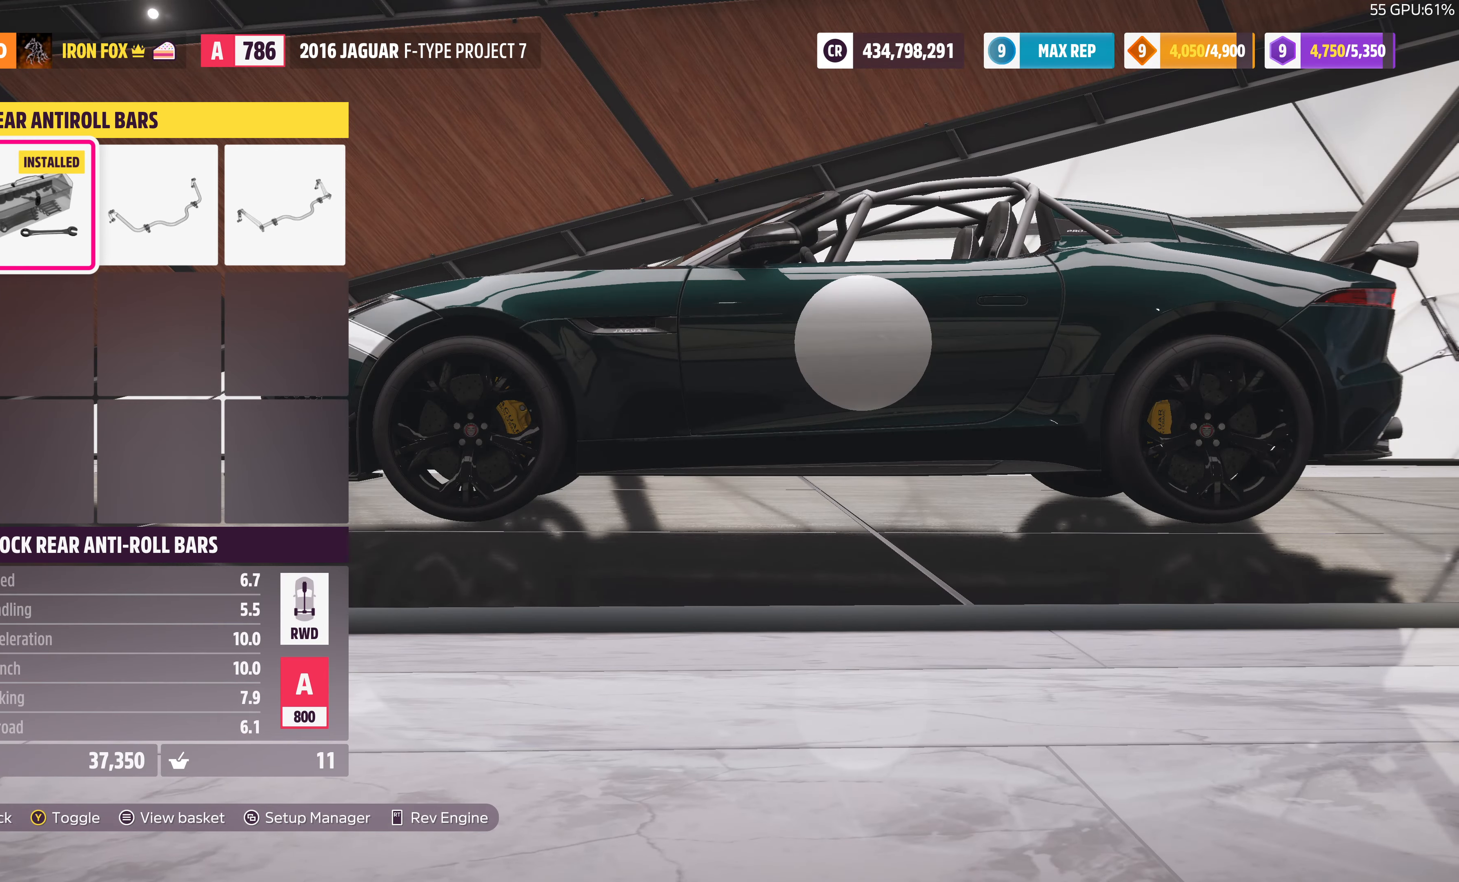
{"buttons": [], "left_stick": "center", "right_stick": "center", "events": [[100, "DPAD_RIGHT", "up"], [300, "DPAD_RIGHT", "down"], [433, "DPAD_RIGHT", "up"]]}
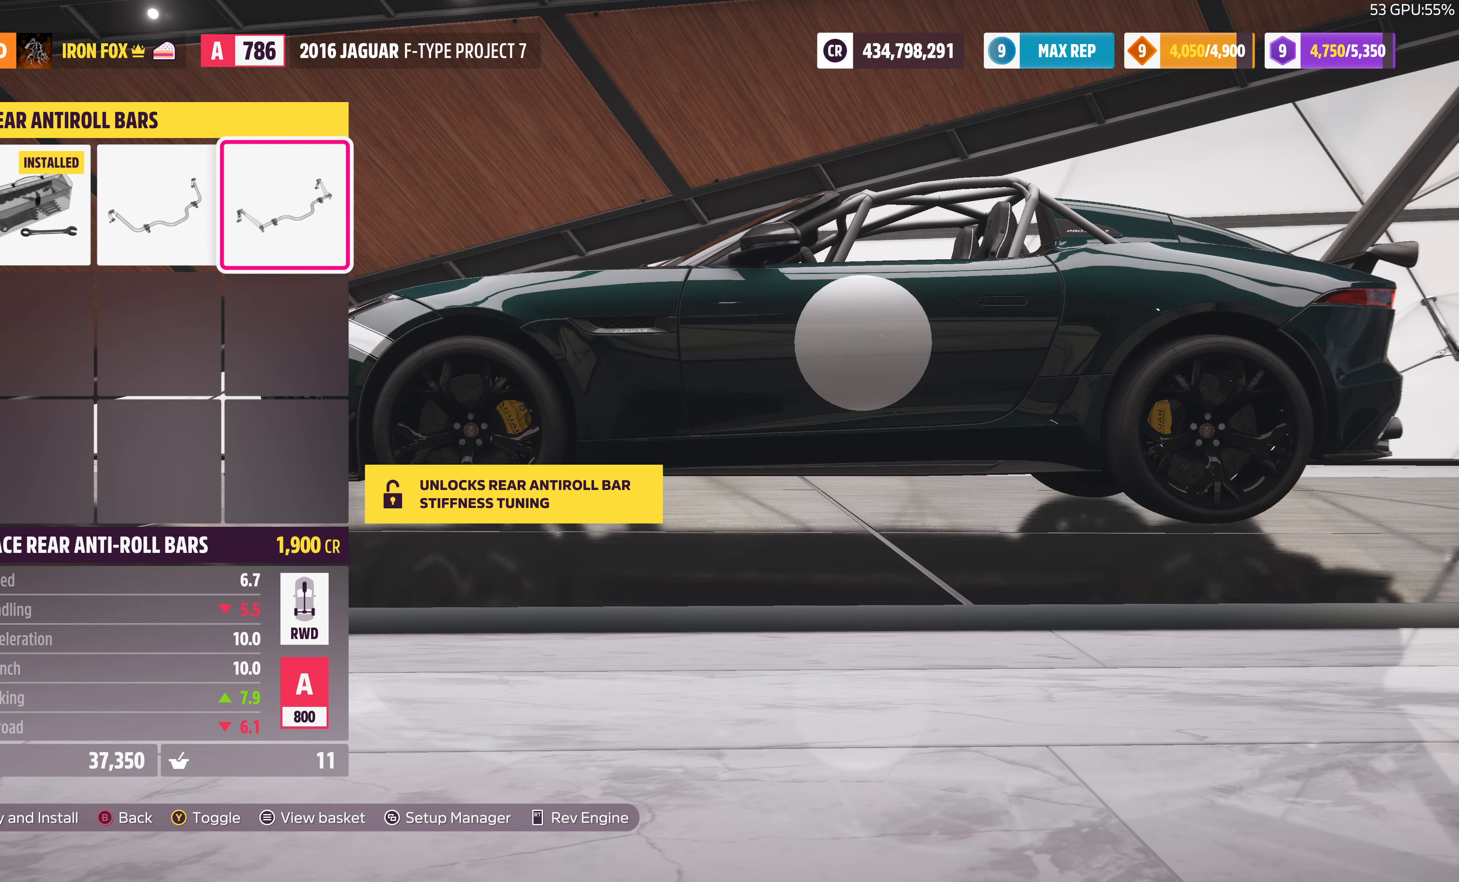
{"buttons": [], "left_stick": "center", "right_stick": "center", "events": [[266, "CROSS", "down"], [433, "CROSS", "up"]]}
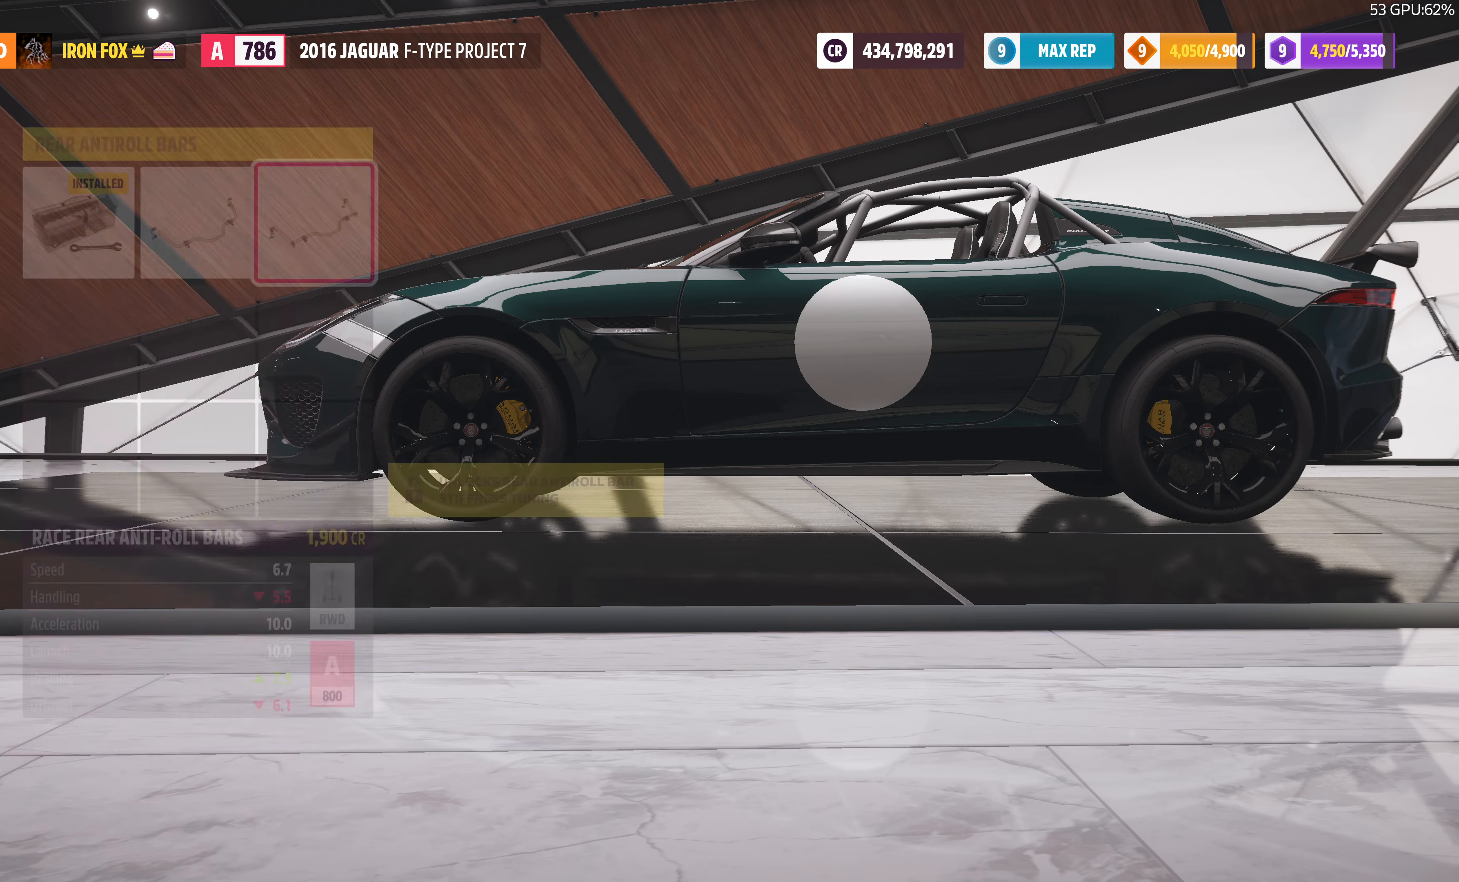
{"buttons": [], "left_stick": "center", "right_stick": "center", "events": []}
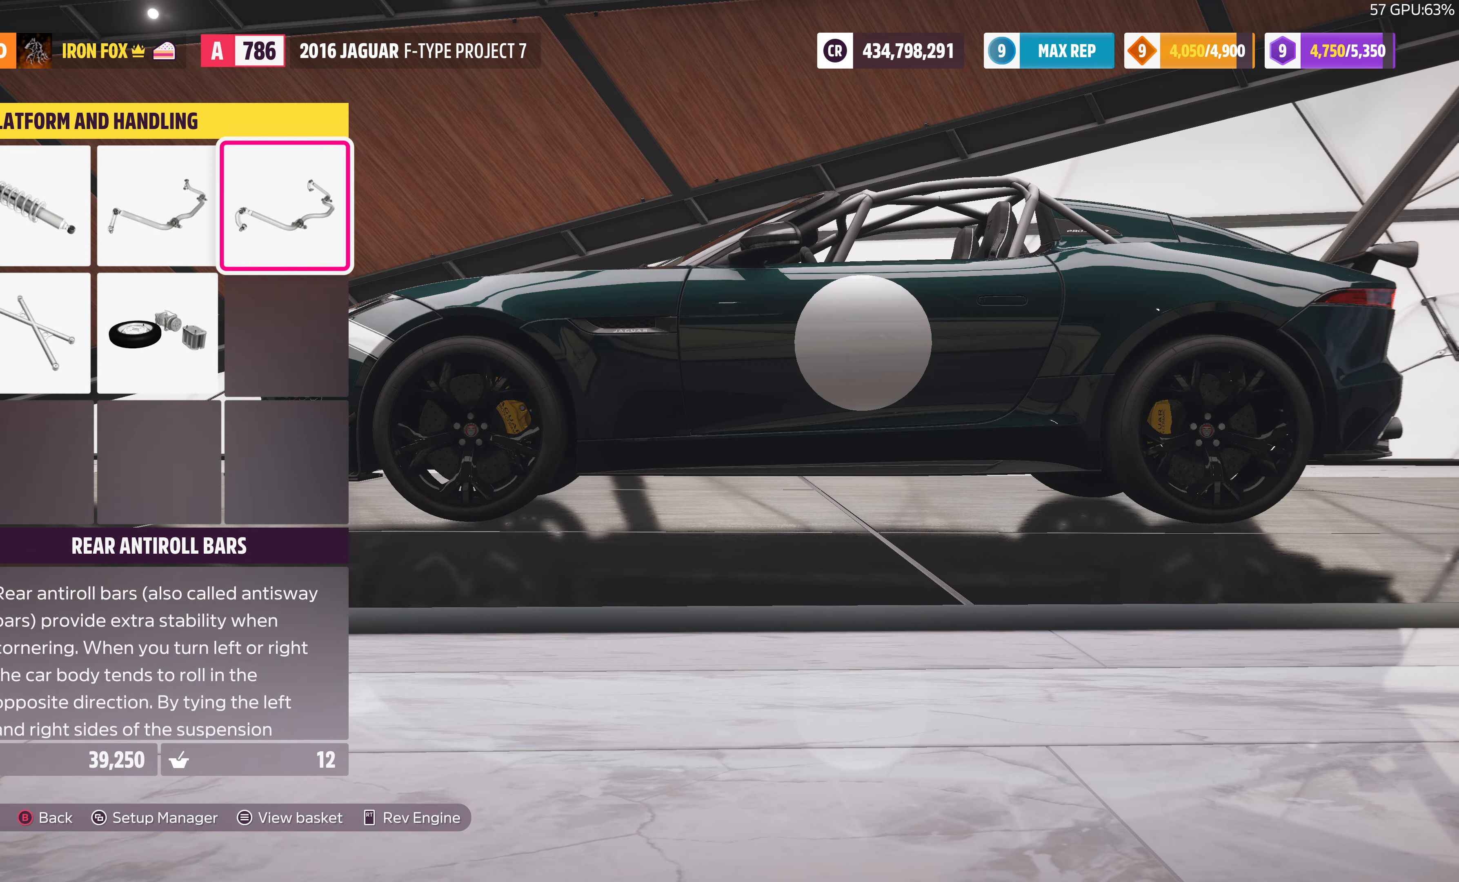
{"buttons": [], "left_stick": "center", "right_stick": "center", "events": [[33, "DPAD_LEFT", "down"], [133, "DPAD_LEFT", "up"], [166, "CROSS", "down"], [300, "CROSS", "up"]]}
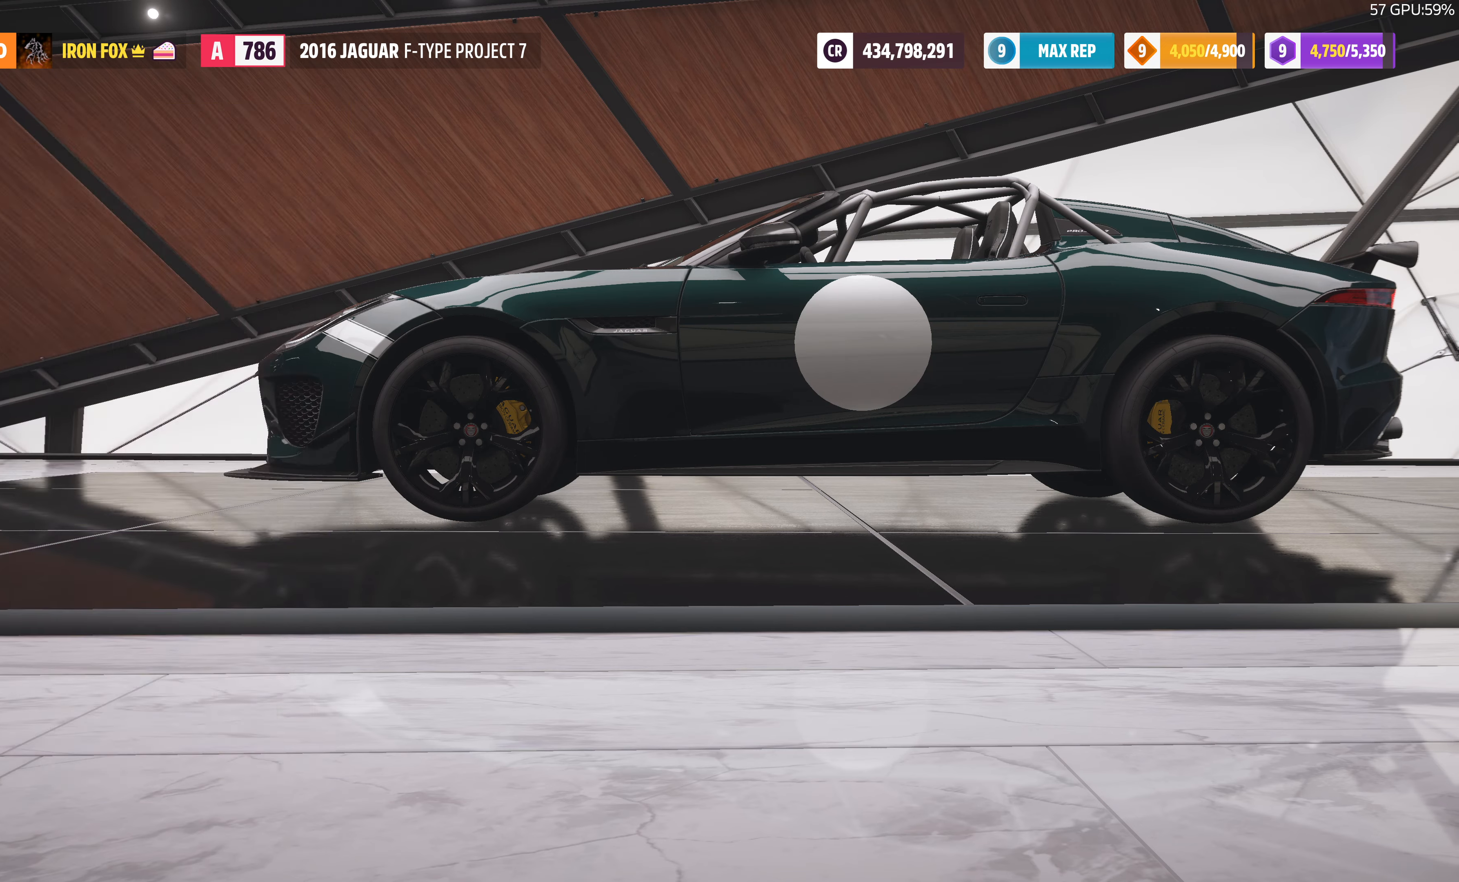
{"buttons": [], "left_stick": "center", "right_stick": "center", "events": [[300, "DPAD_RIGHT", "down"], [433, "DPAD_RIGHT", "up"]]}
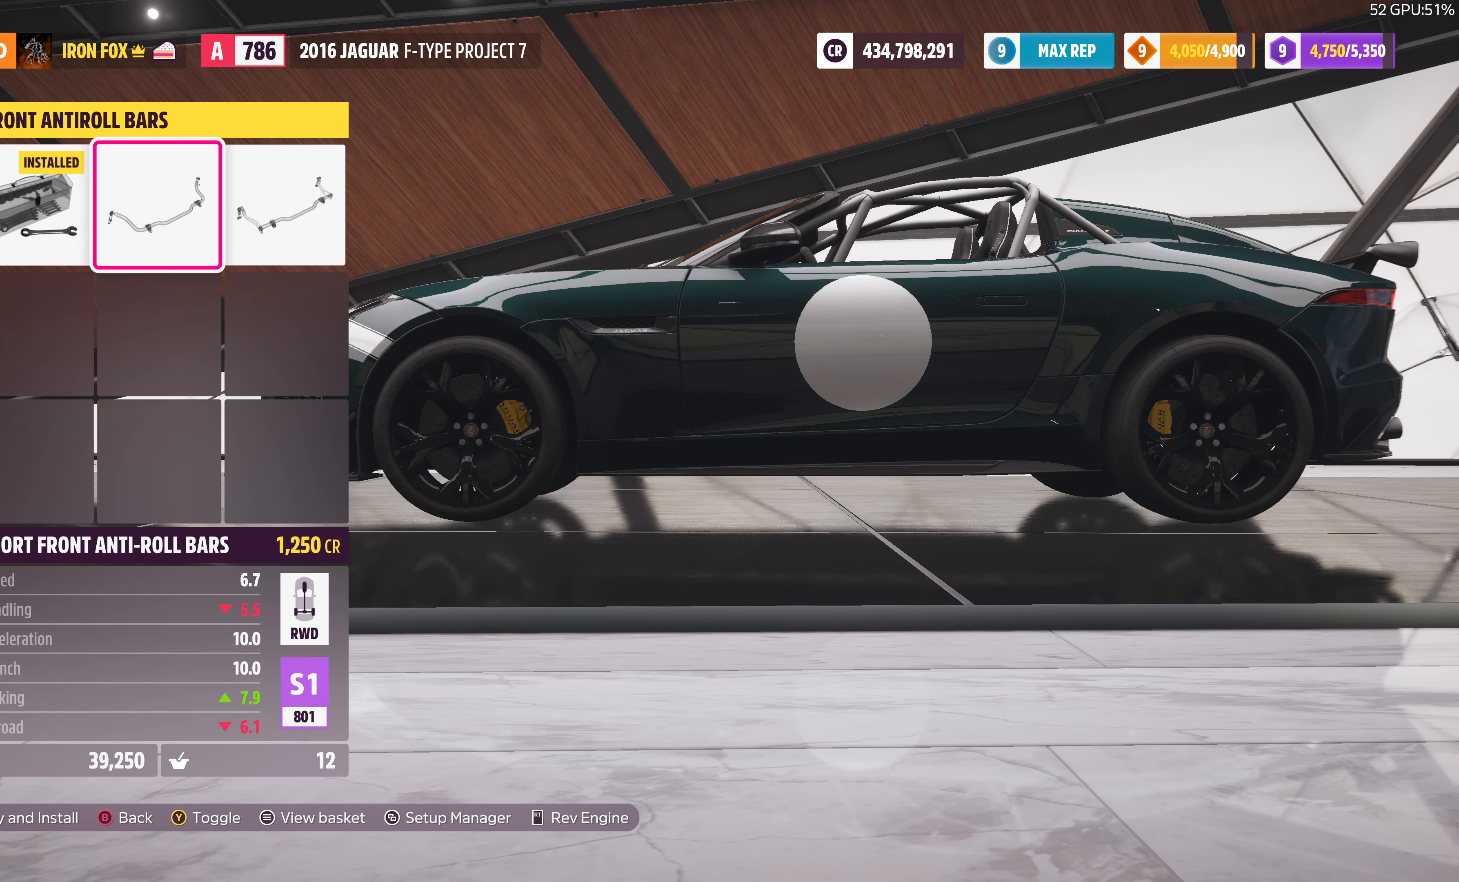
{"buttons": [], "left_stick": "center", "right_stick": "center", "events": [[300, "DPAD_RIGHT", "down"], [400, "DPAD_RIGHT", "up"]]}
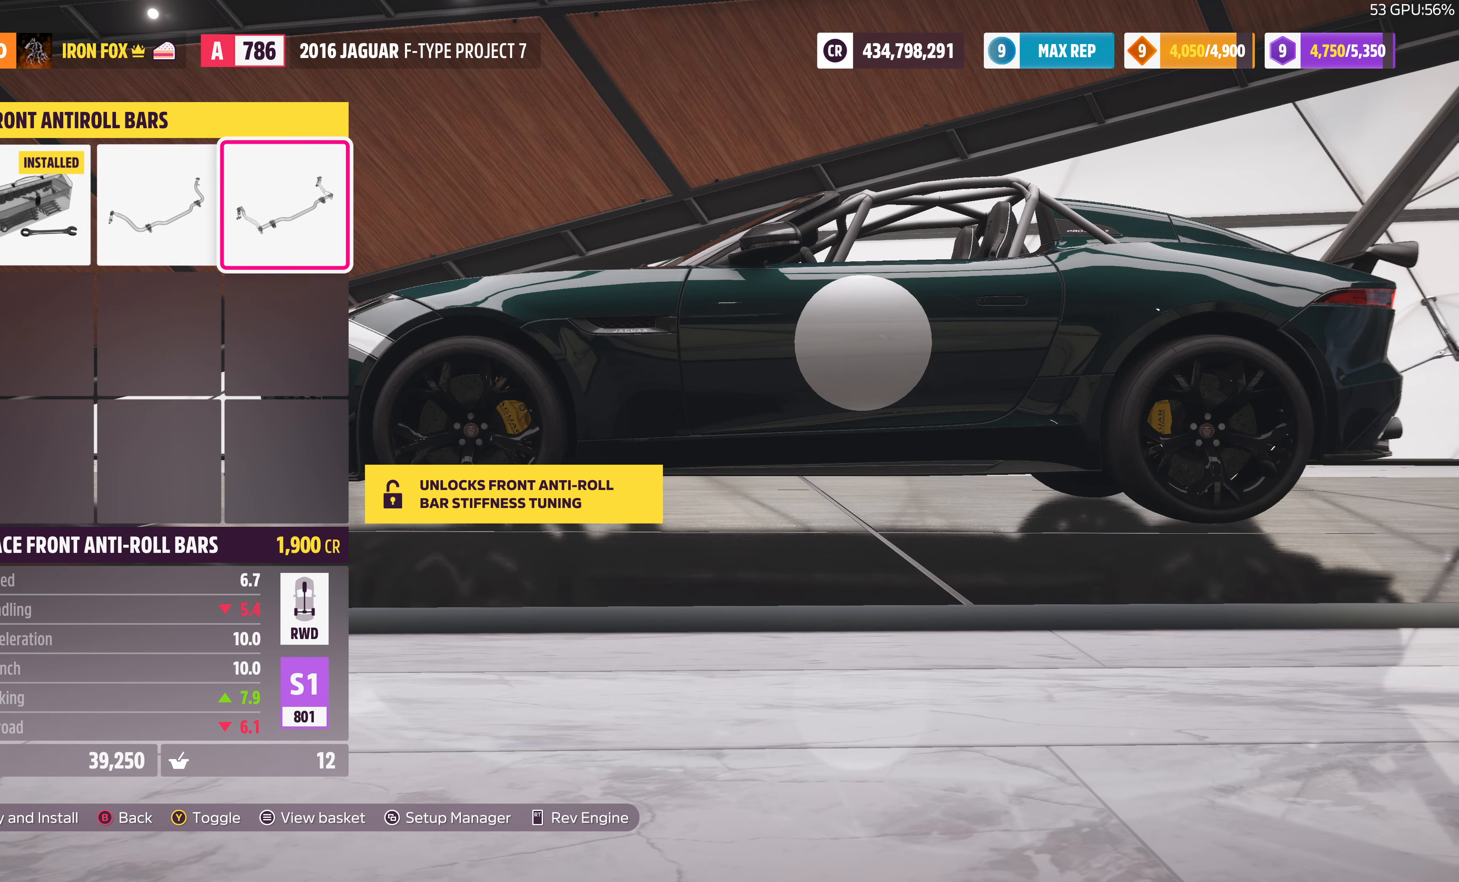
{"buttons": [], "left_stick": "center", "right_stick": "center", "events": [[66, "CIRCLE", "down"], [233, "CIRCLE", "up"]]}
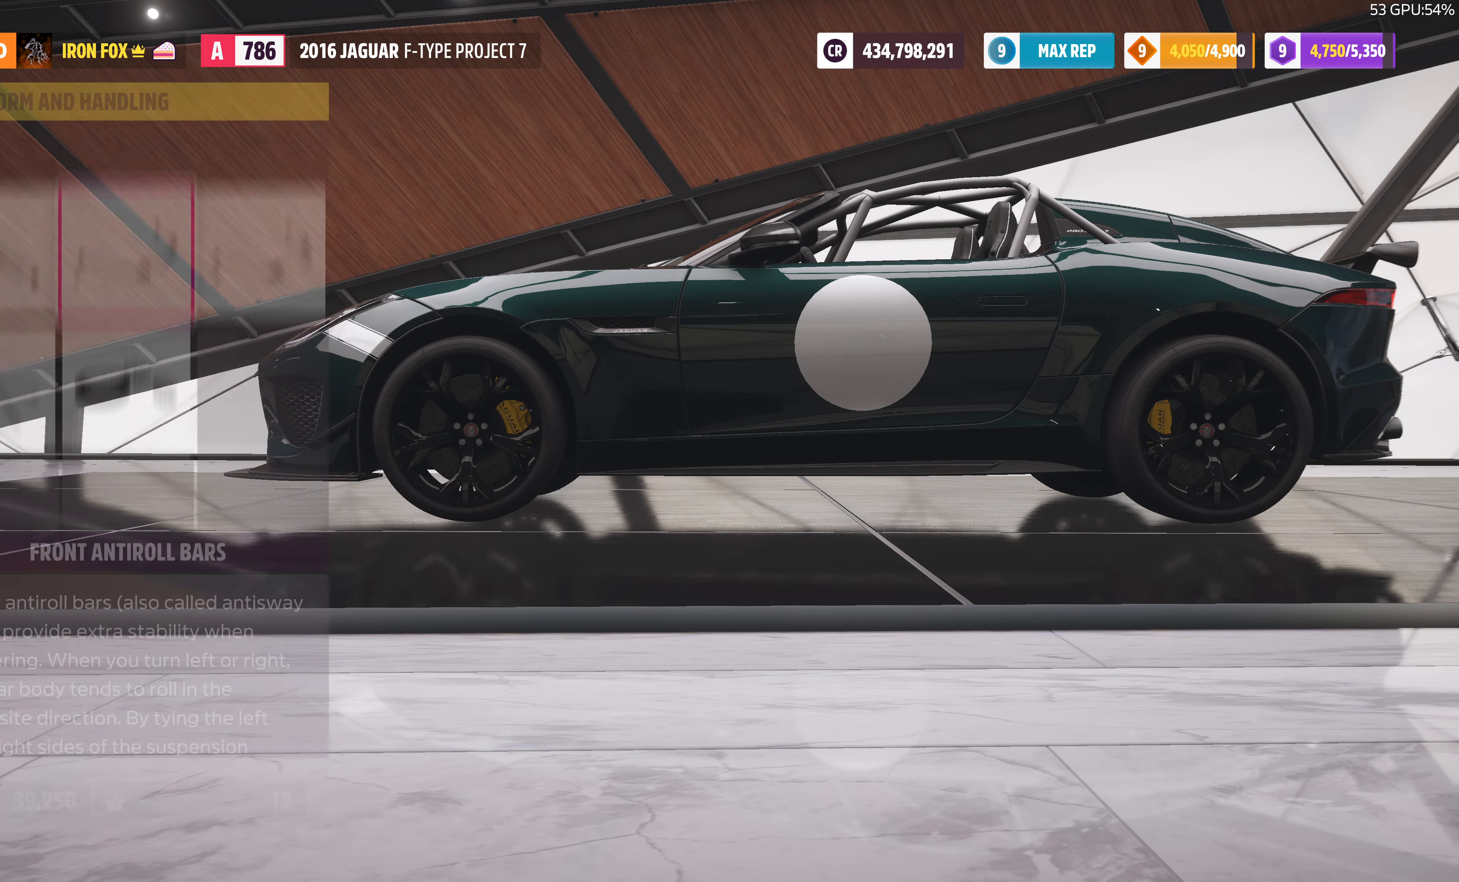
{"buttons": [], "left_stick": "center", "right_stick": "center", "events": [[400, "DPAD_DOWN", "down"], [500, "DPAD_DOWN", "up"]]}
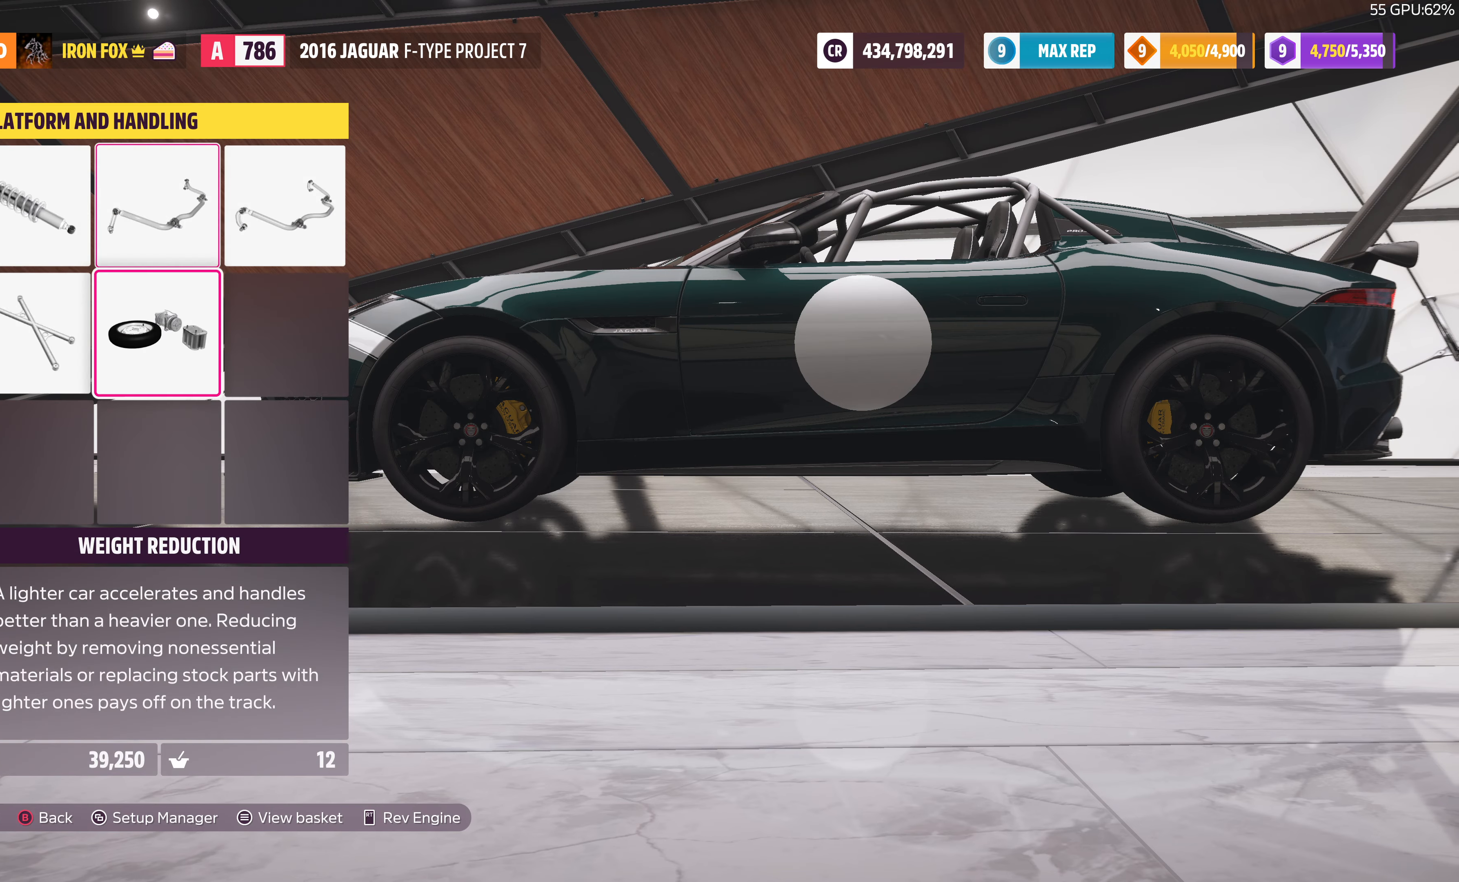
{"buttons": [], "left_stick": "center", "right_stick": "center", "events": [[266, "CIRCLE", "down"], [400, "CIRCLE", "up"]]}
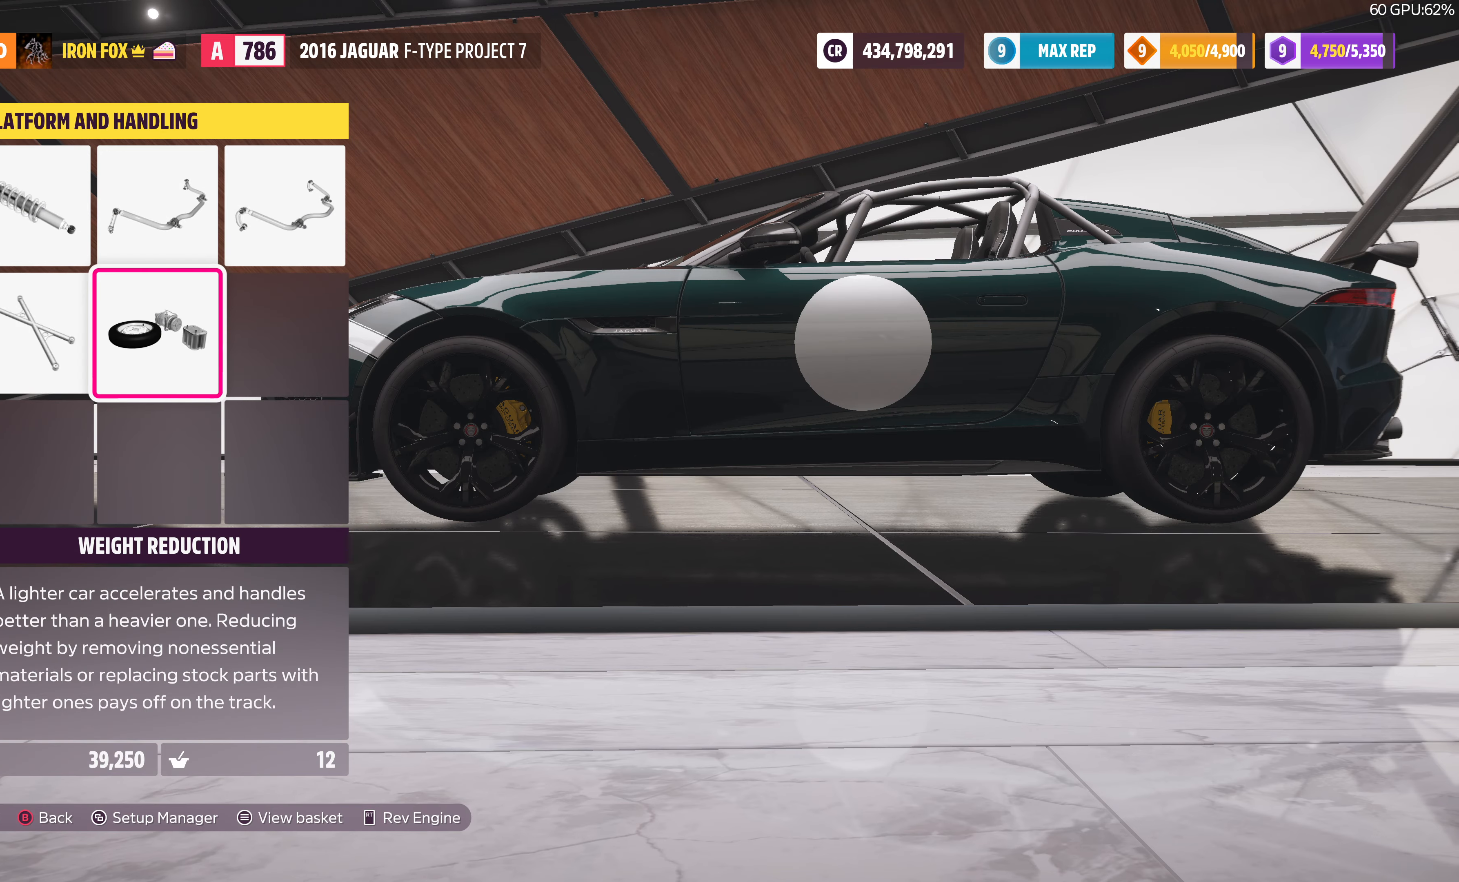
{"buttons": [], "left_stick": "center", "right_stick": "center", "events": []}
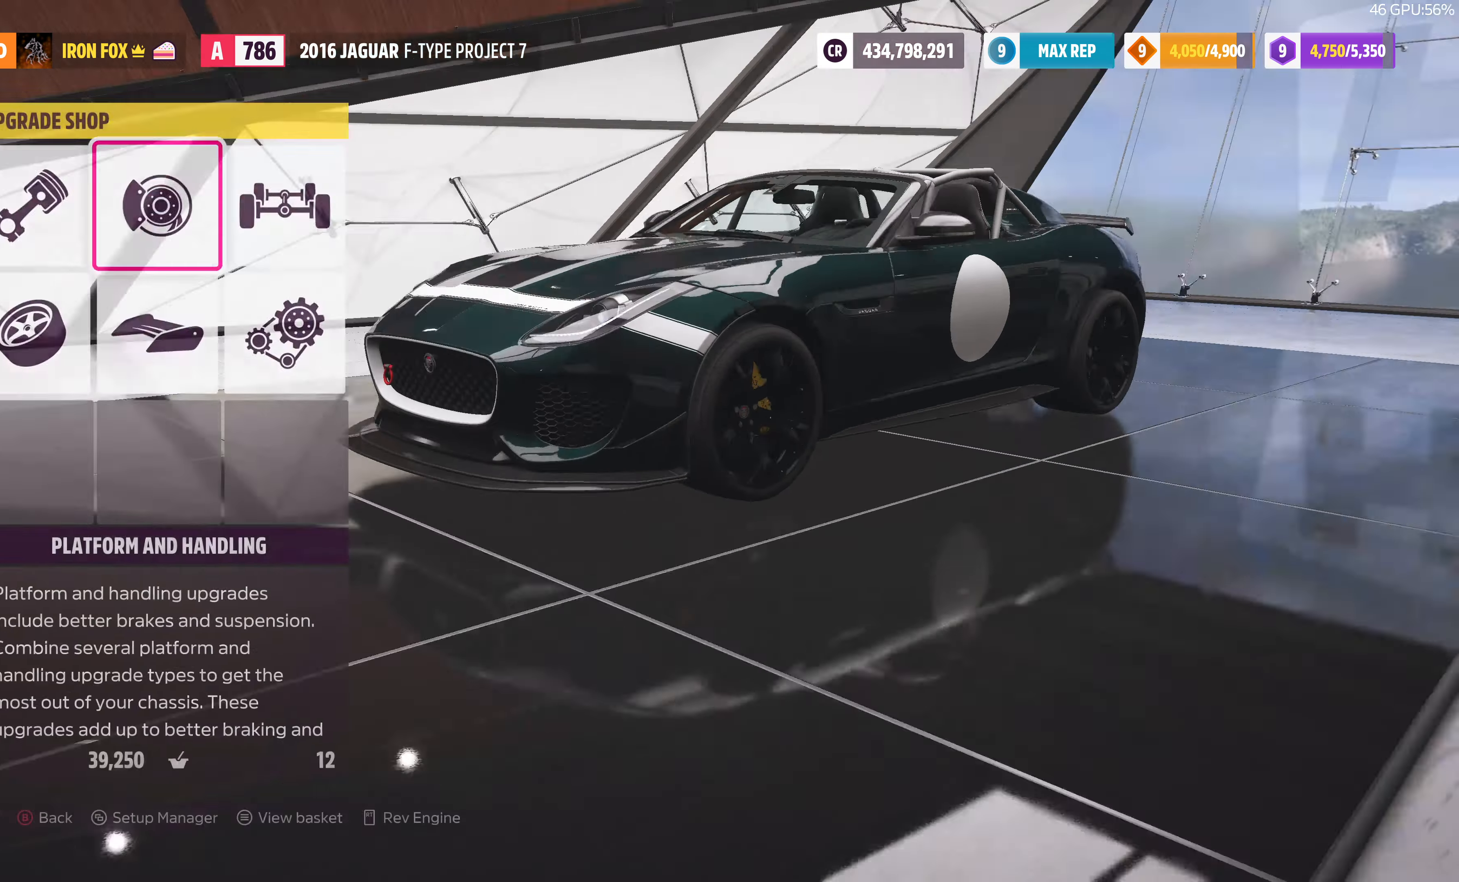
{"buttons": [], "left_stick": "center", "right_stick": "center", "events": [[233, "CIRCLE", "down"], [333, "CIRCLE", "up"]]}
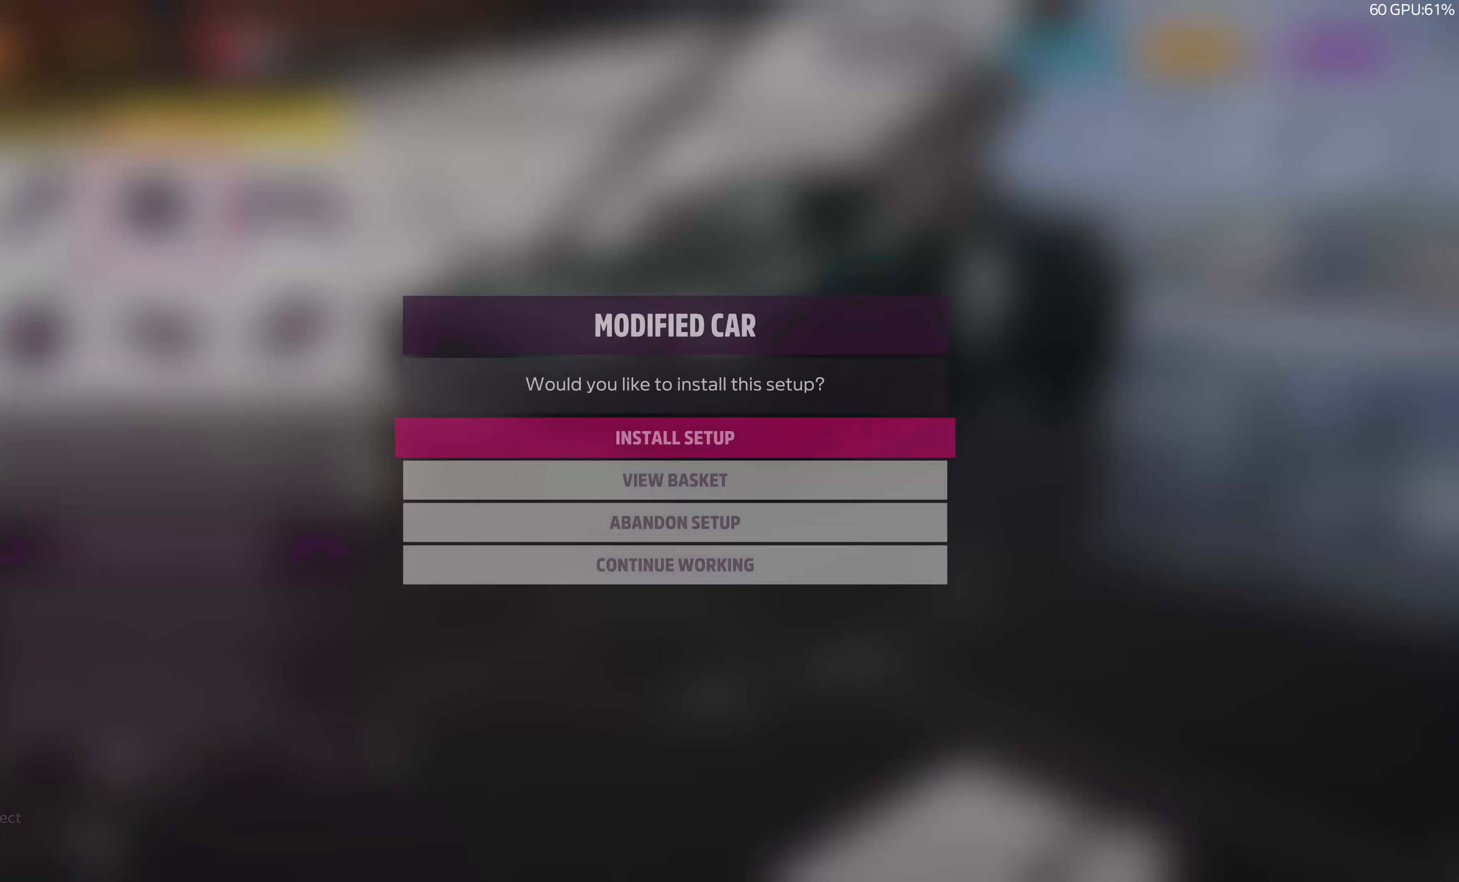
{"buttons": [], "left_stick": "center", "right_stick": "center", "events": [[66, "CROSS", "down"], [200, "CROSS", "up"]]}
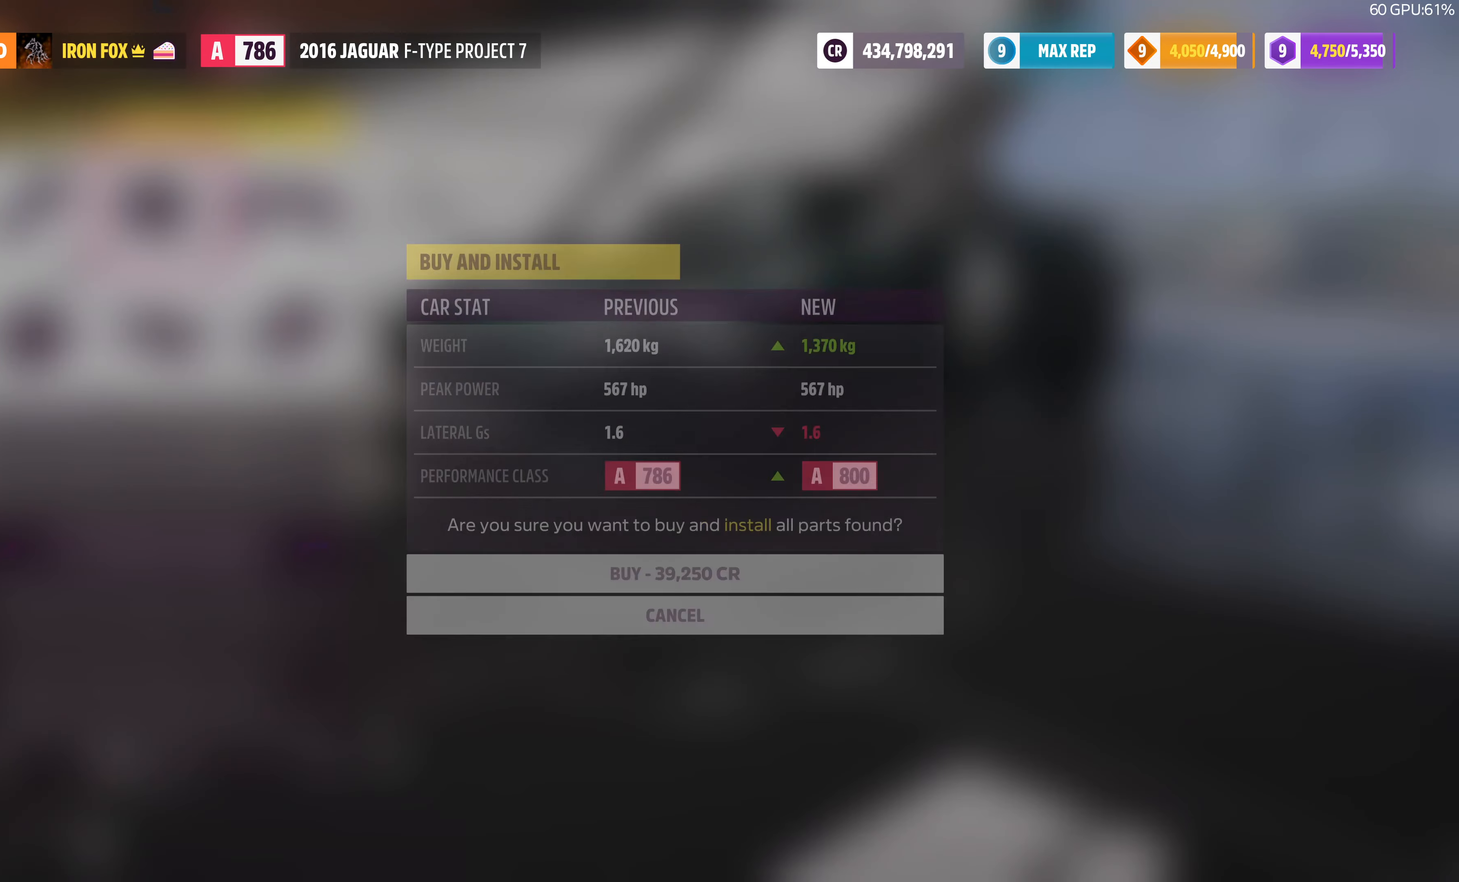
{"buttons": [], "left_stick": "center", "right_stick": "center", "events": []}
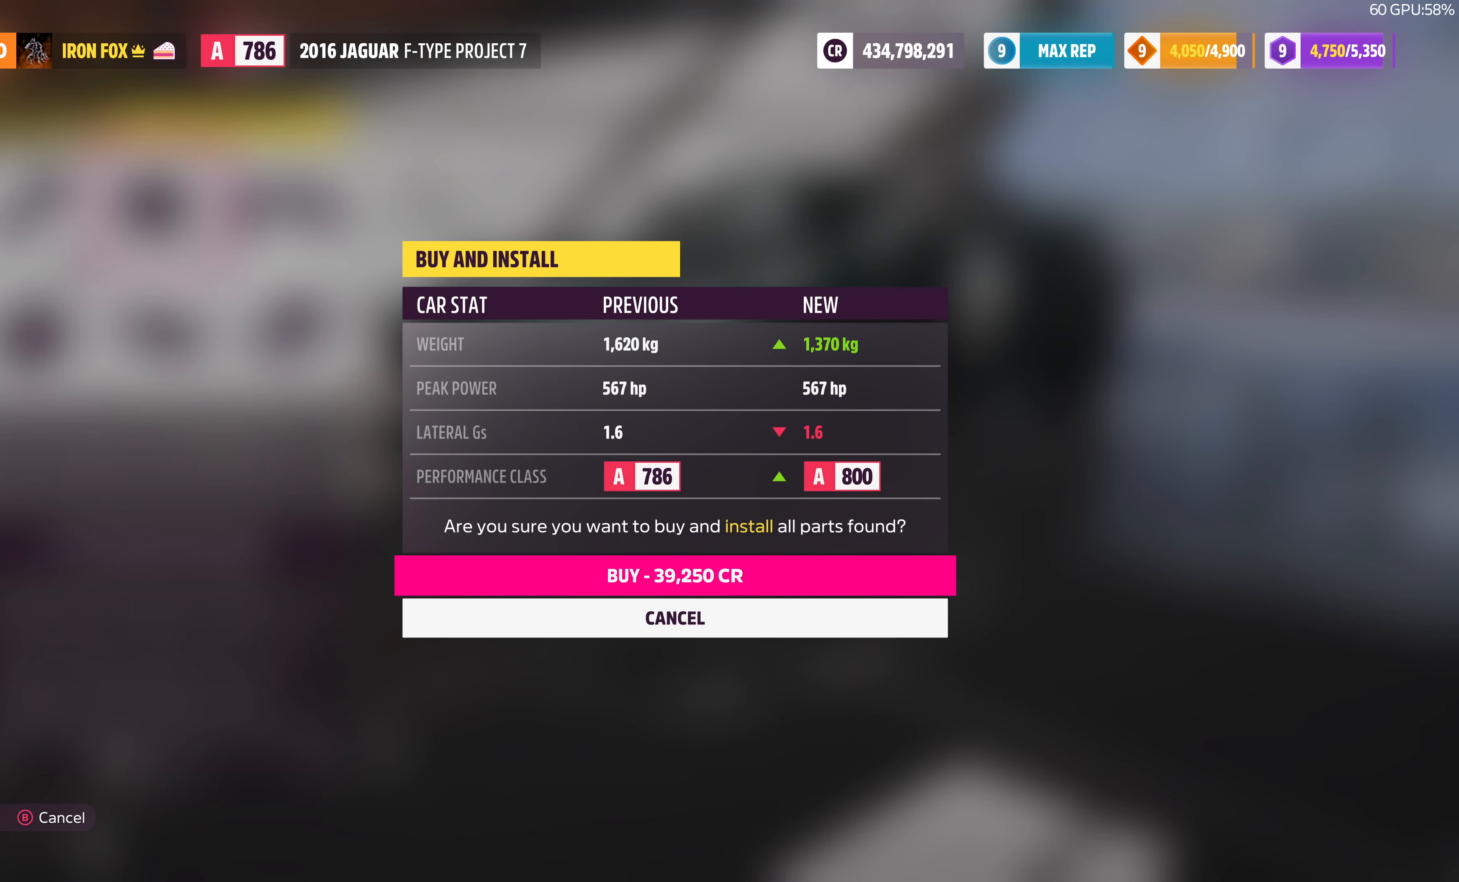
{"buttons": [], "left_stick": "center", "right_stick": "center", "events": [[167, "CROSS", "down"], [267, "CROSS", "up"]]}